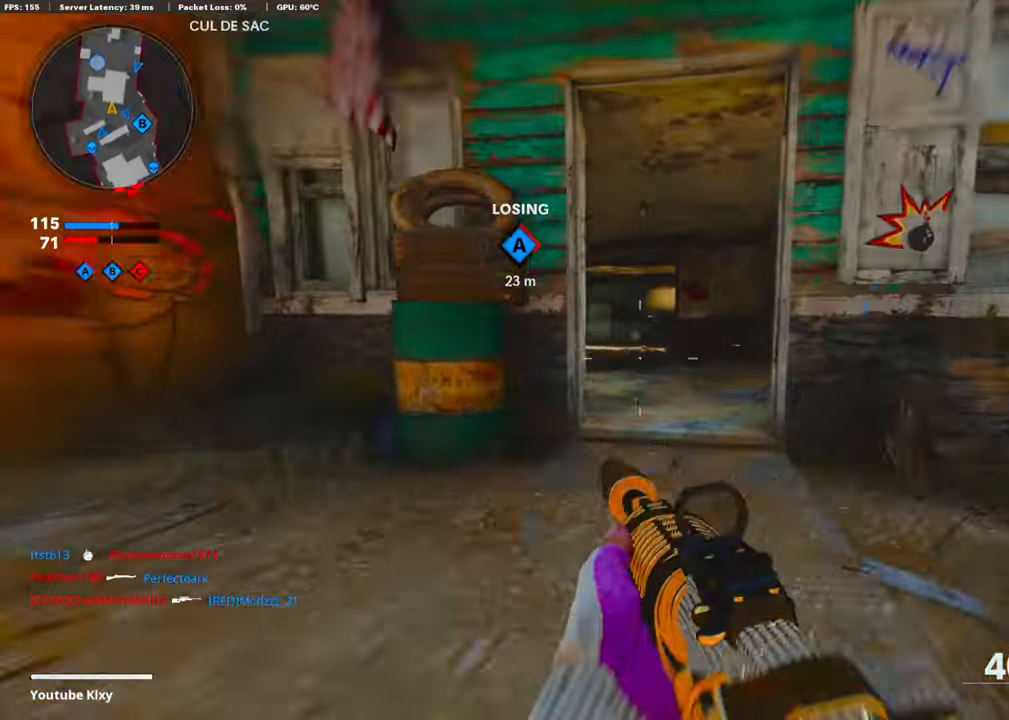
Gameplay with a controller (PlayStation layout); each line is a JSON object with the inputs held at the frame after it. "events" lists button and stick changes between this image and that frame as [ms after this image, input, new state], when the widget could be followed in between.
{"buttons": [], "left_stick": "up-right", "right_stick": "center", "events": [[33, "R3", "down"], [67, "L3", "down"], [150, "R3", "up"], [284, "right_stick", "left"], [401, "right_stick", "center"], [485, "L3", "up"]]}
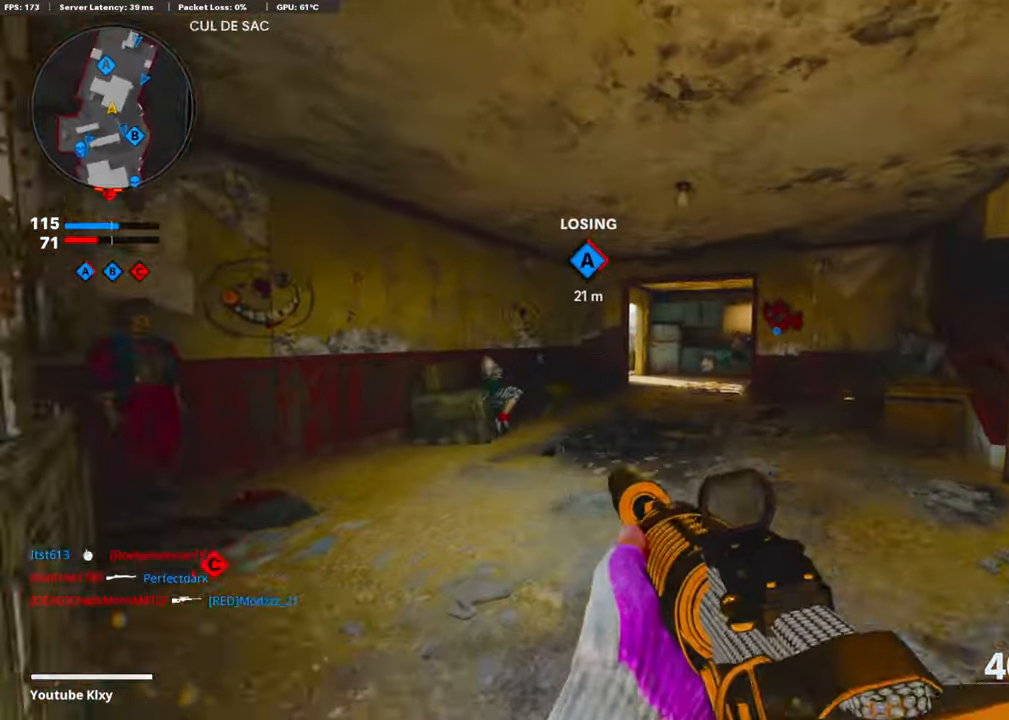
{"buttons": ["L1"], "left_stick": "right", "right_stick": "left", "events": [[67, "left_stick", "right"], [100, "L1", "down"], [284, "right_stick", "left"]]}
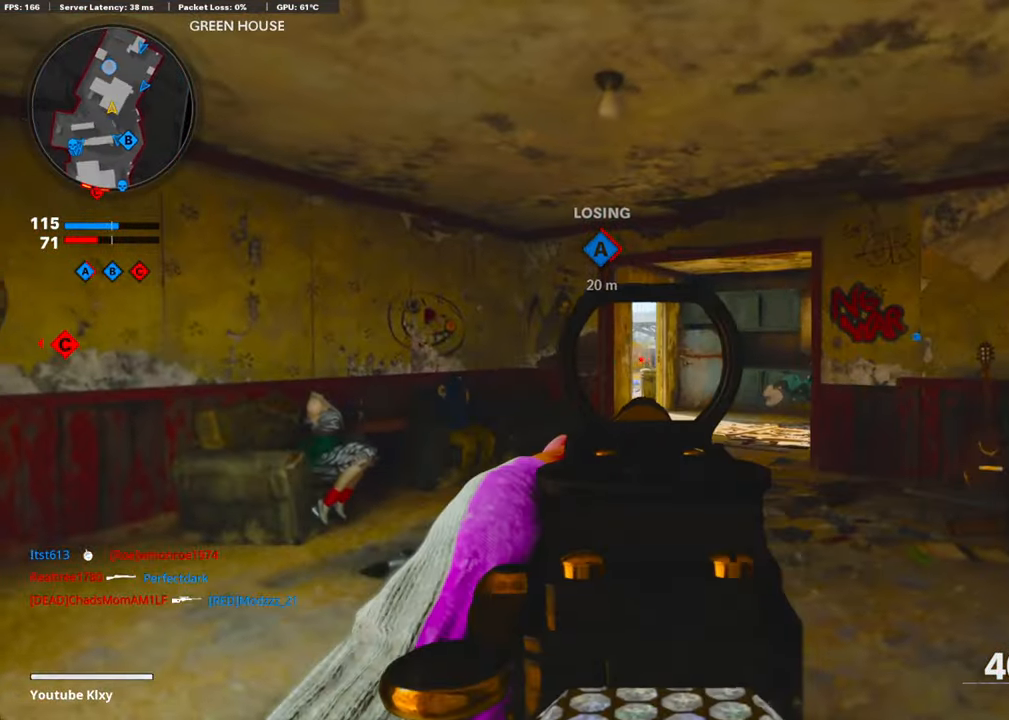
{"buttons": ["L1"], "left_stick": "right", "right_stick": "center", "events": [[268, "right_stick", "center"]]}
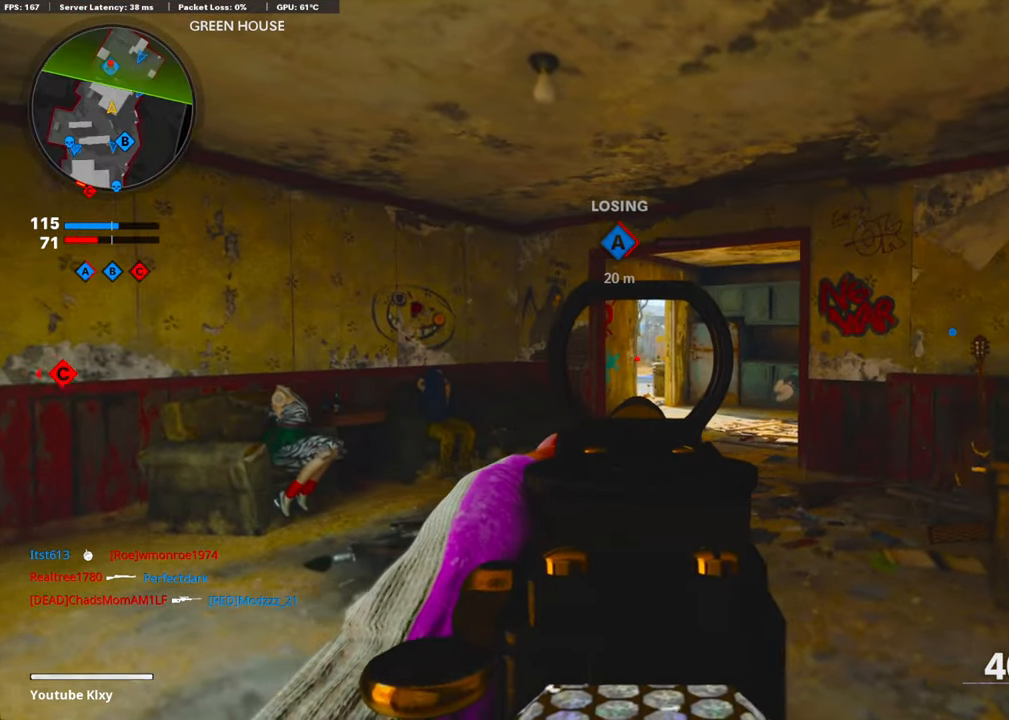
{"buttons": ["L3"], "left_stick": "up-right", "right_stick": "center", "events": [[100, "right_stick", "down-left"], [167, "right_stick", "center"], [318, "left_stick", "up-right"], [385, "L1", "up"], [502, "L3", "down"]]}
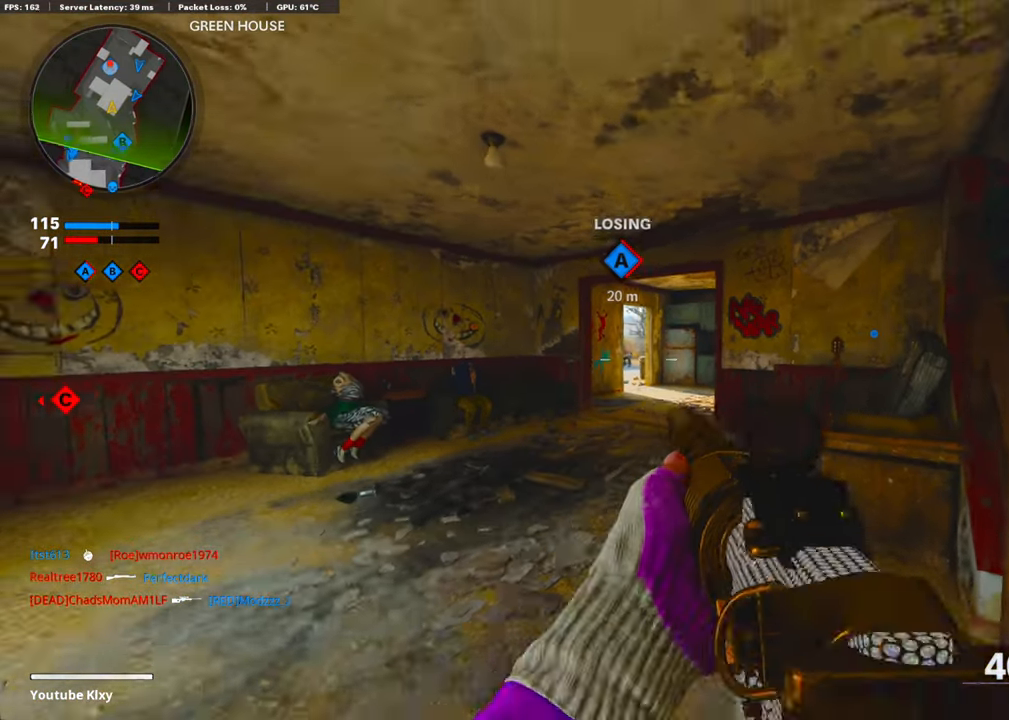
{"buttons": ["L1", "R1"], "left_stick": "left", "right_stick": "down-left", "events": [[67, "L1", "down"], [100, "L3", "up"], [167, "left_stick", "left"], [251, "R1", "down"], [351, "right_stick", "down-left"]]}
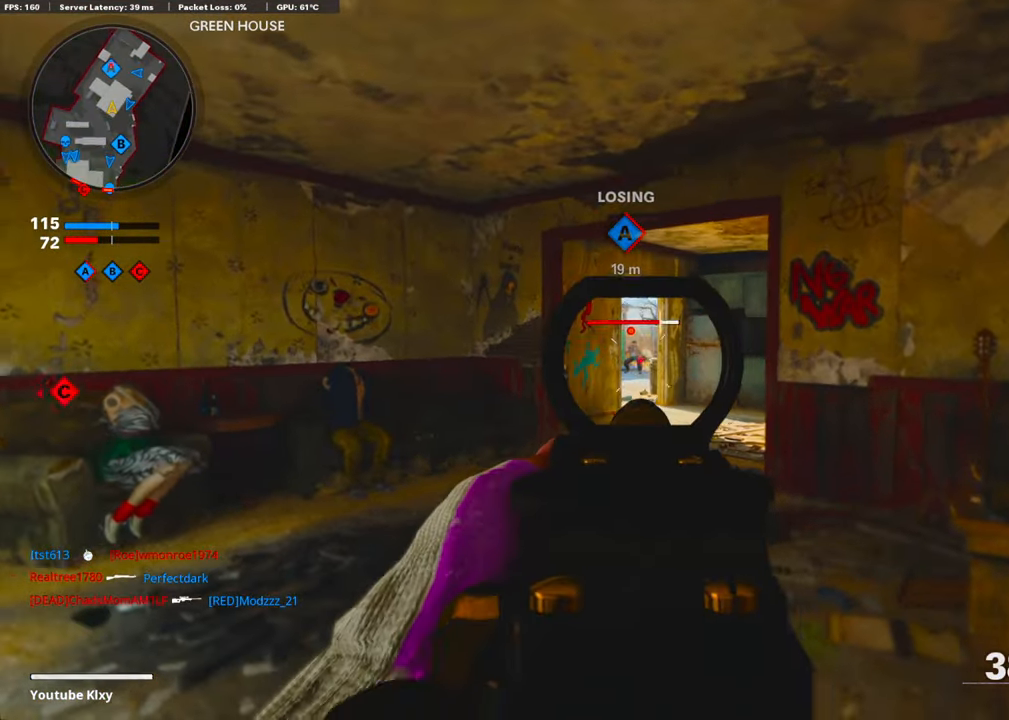
{"buttons": ["L1", "R1"], "left_stick": "right", "right_stick": "center", "events": [[67, "left_stick", "center"], [83, "right_stick", "center"], [117, "left_stick", "right"]]}
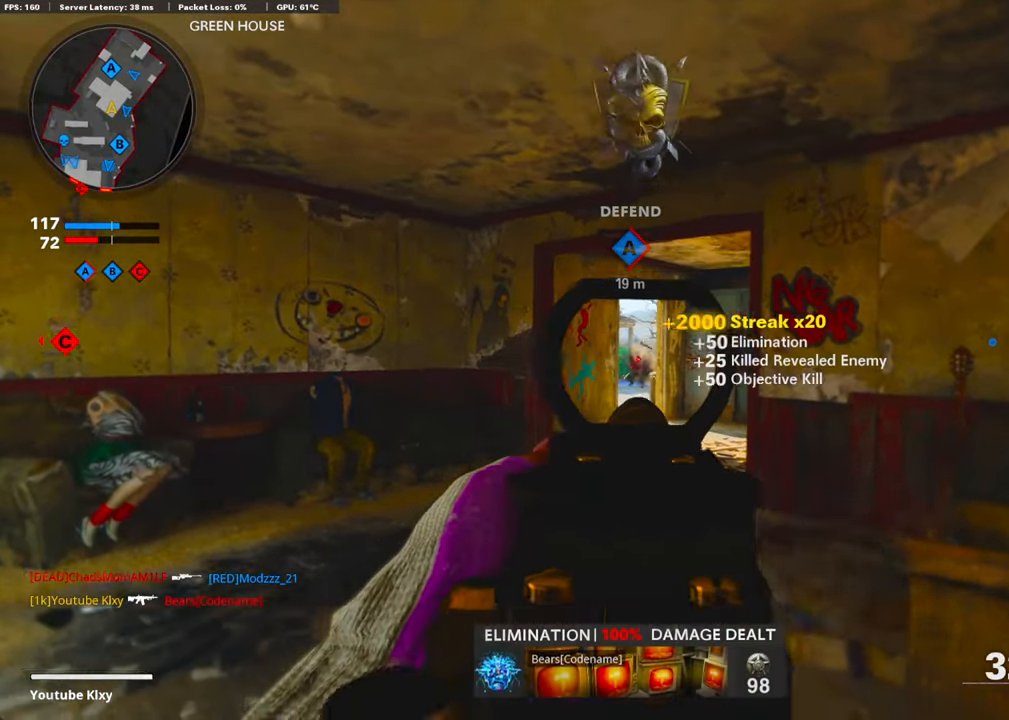
{"buttons": [], "left_stick": "up-left", "right_stick": "left", "events": [[150, "L1", "up"], [184, "left_stick", "left"], [201, "SQUARE", "down"], [234, "R1", "up"], [268, "SQUARE", "up"], [301, "right_stick", "left"], [435, "left_stick", "up-left"]]}
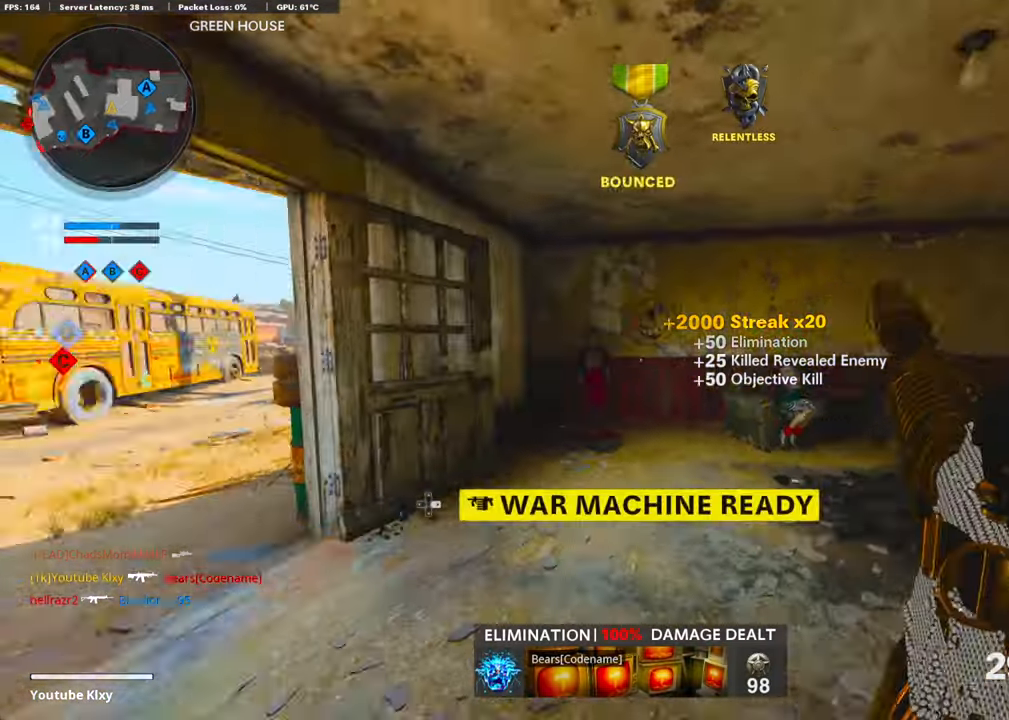
{"buttons": [], "left_stick": "up-left", "right_stick": "center", "events": [[67, "left_stick", "left"], [83, "right_stick", "center"], [217, "left_stick", "up-left"]]}
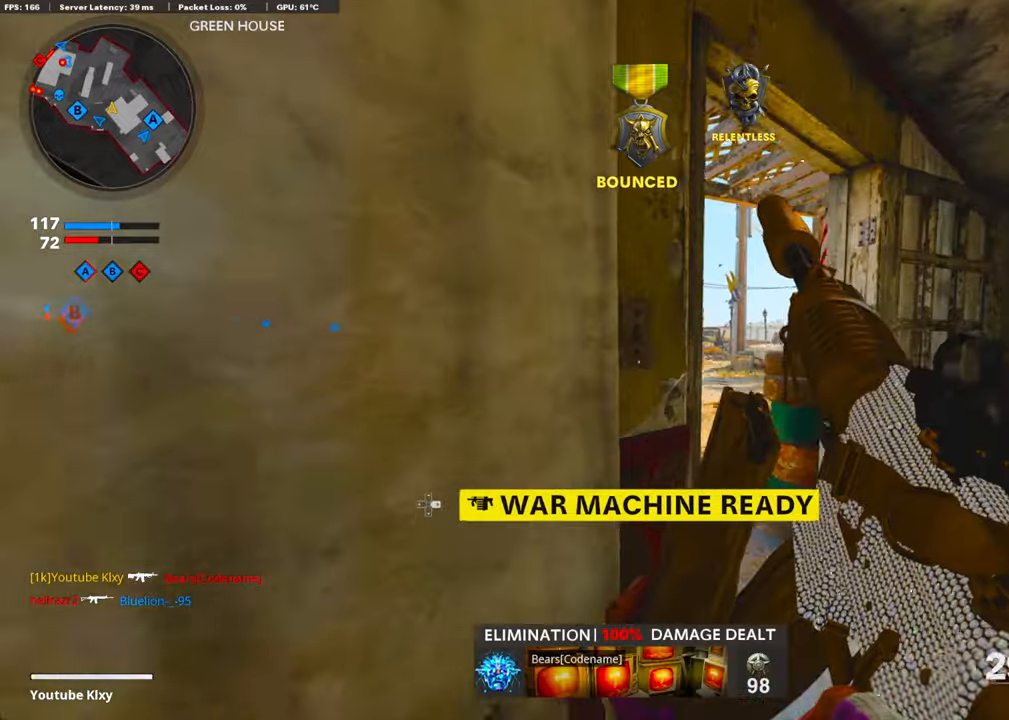
{"buttons": [], "left_stick": "left", "right_stick": "center", "events": [[17, "left_stick", "up-right"], [184, "left_stick", "left"], [351, "left_stick", "up"], [452, "left_stick", "left"]]}
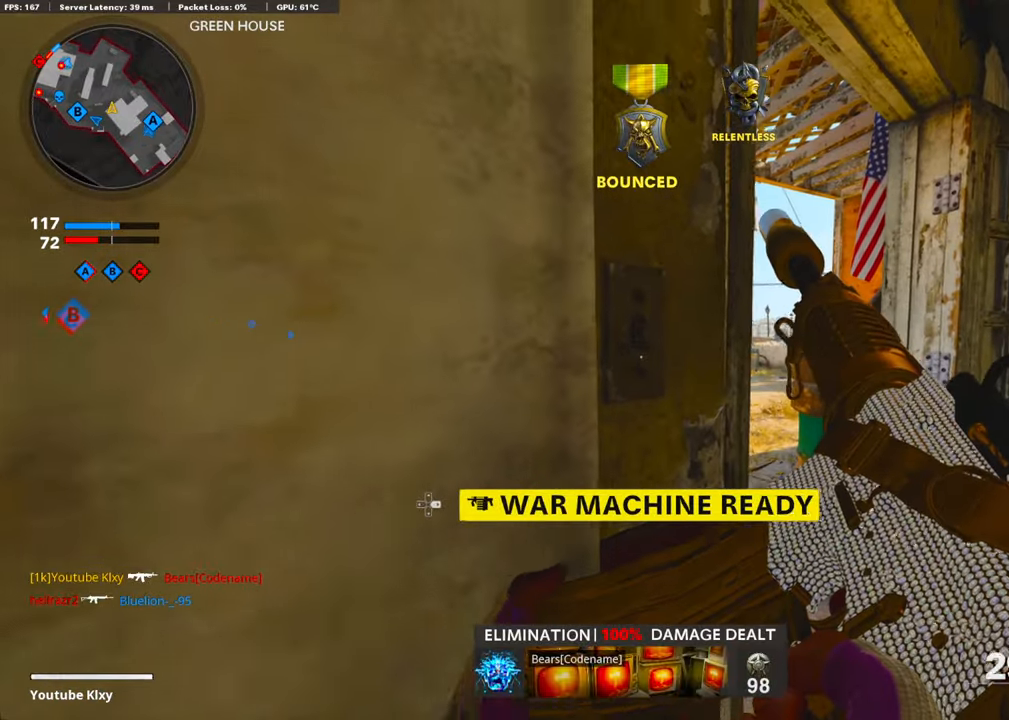
{"buttons": [], "left_stick": "center", "right_stick": "center", "events": [[50, "left_stick", "center"], [418, "DPAD_RIGHT", "down"], [485, "DPAD_RIGHT", "up"]]}
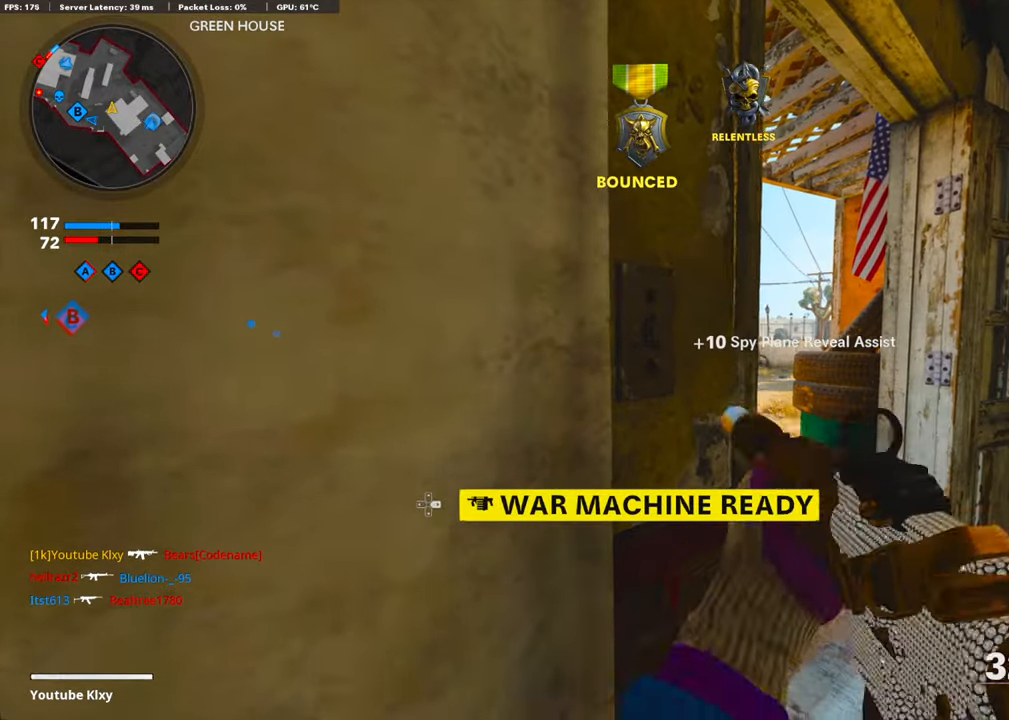
{"buttons": ["L3"], "left_stick": "up", "right_stick": "center", "events": [[101, "left_stick", "up-right"], [117, "L3", "down"], [234, "right_stick", "left"], [335, "left_stick", "up"], [469, "right_stick", "center"]]}
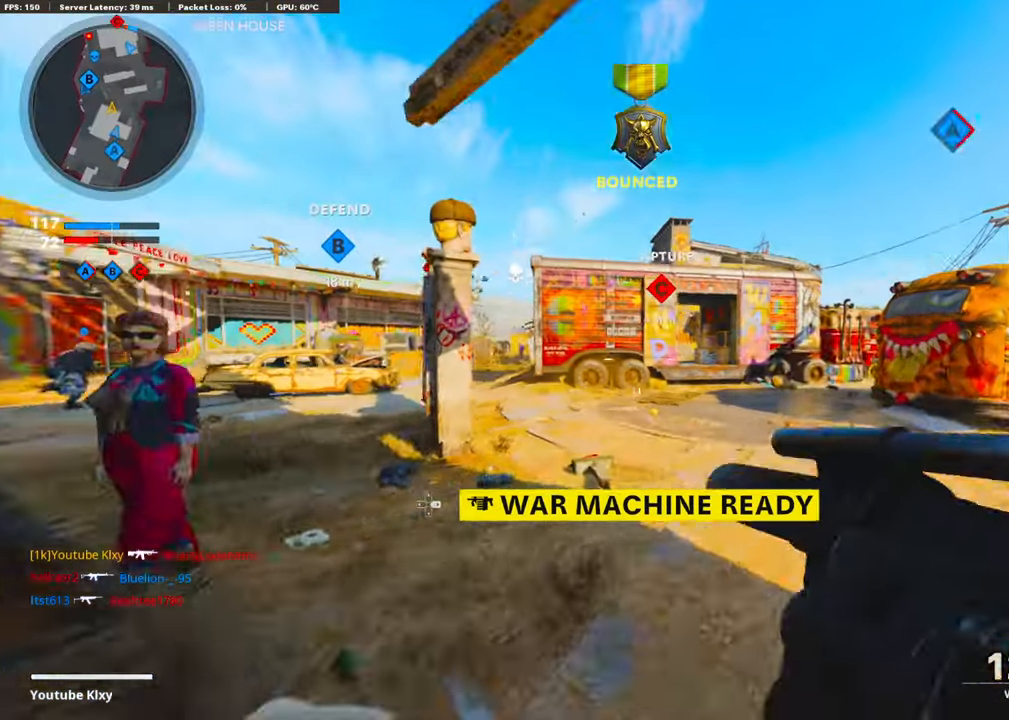
{"buttons": [], "left_stick": "up", "right_stick": "center", "events": [[84, "L3", "up"], [151, "right_stick", "left"], [218, "L3", "down"], [268, "right_stick", "center"], [435, "L3", "up"]]}
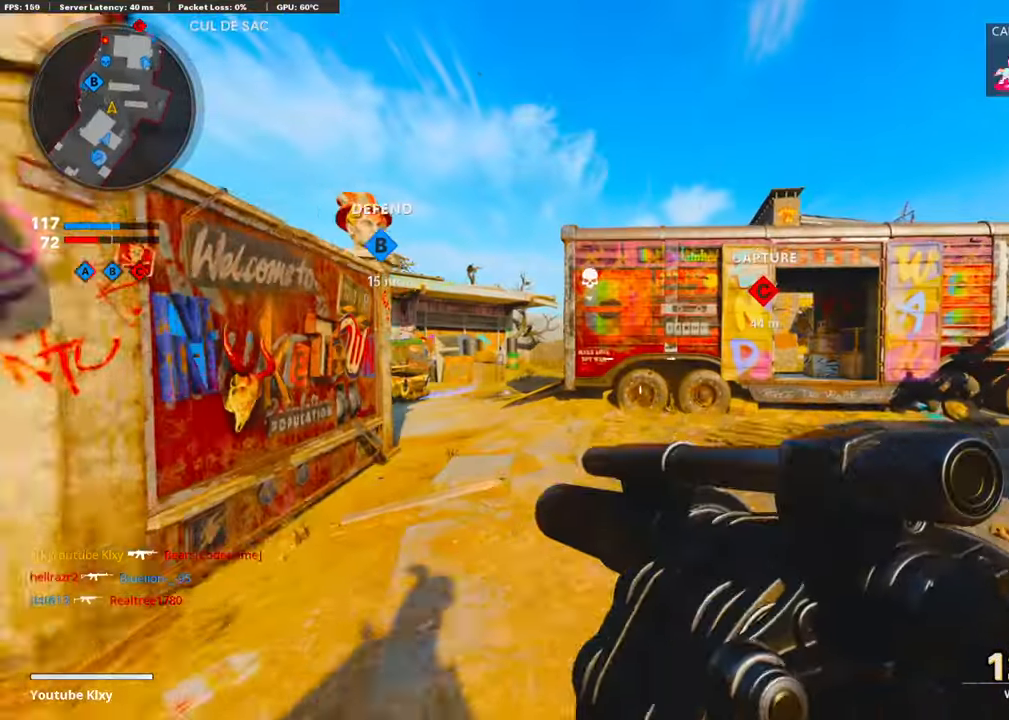
{"buttons": [], "left_stick": "down-left", "right_stick": "center", "events": [[268, "right_stick", "left"], [335, "left_stick", "down-left"], [385, "right_stick", "center"]]}
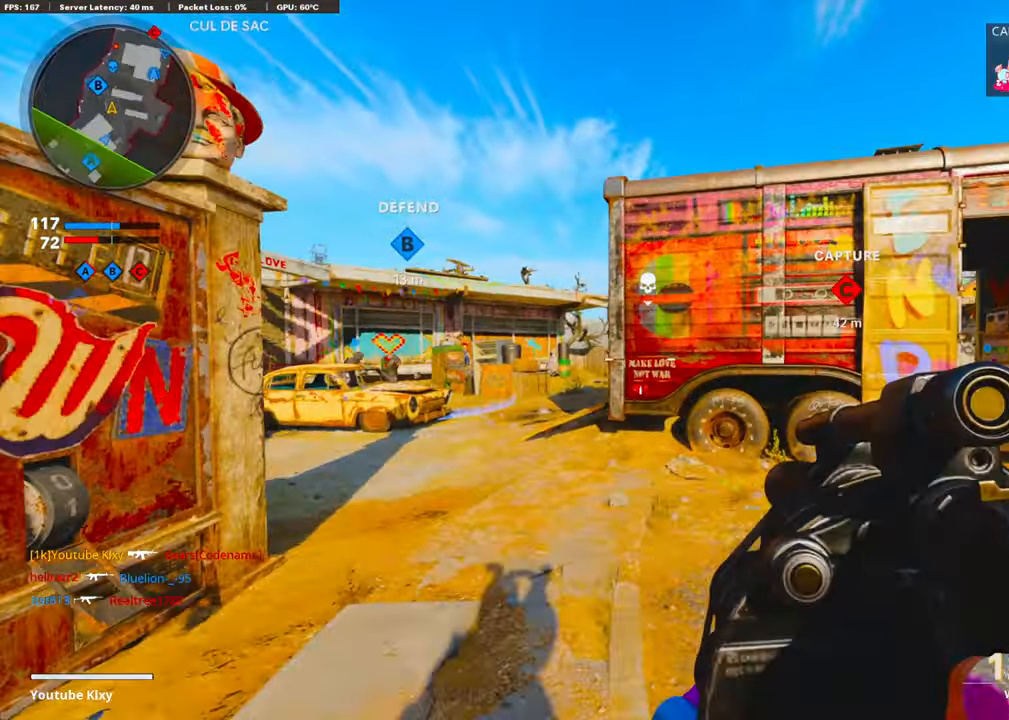
{"buttons": [], "left_stick": "up-right", "right_stick": "center", "events": [[218, "R1", "down"], [234, "left_stick", "center"], [285, "left_stick", "up-right"], [285, "right_stick", "left"], [352, "R1", "up"], [352, "right_stick", "center"]]}
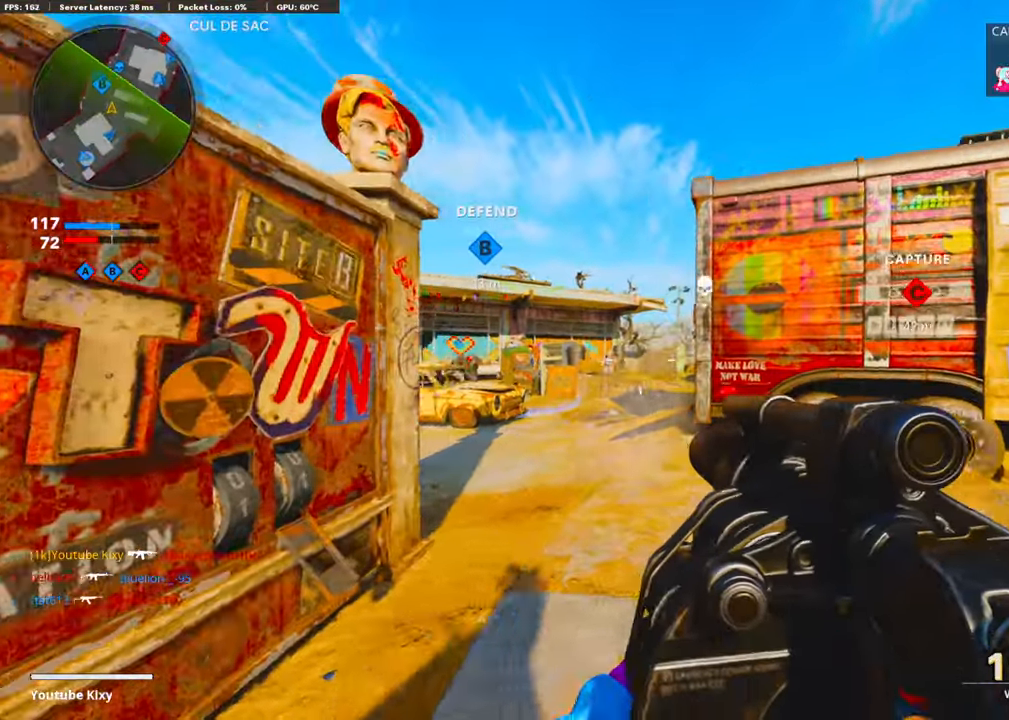
{"buttons": [], "left_stick": "up", "right_stick": "center", "events": [[335, "L3", "down"], [352, "left_stick", "up"], [502, "L3", "up"]]}
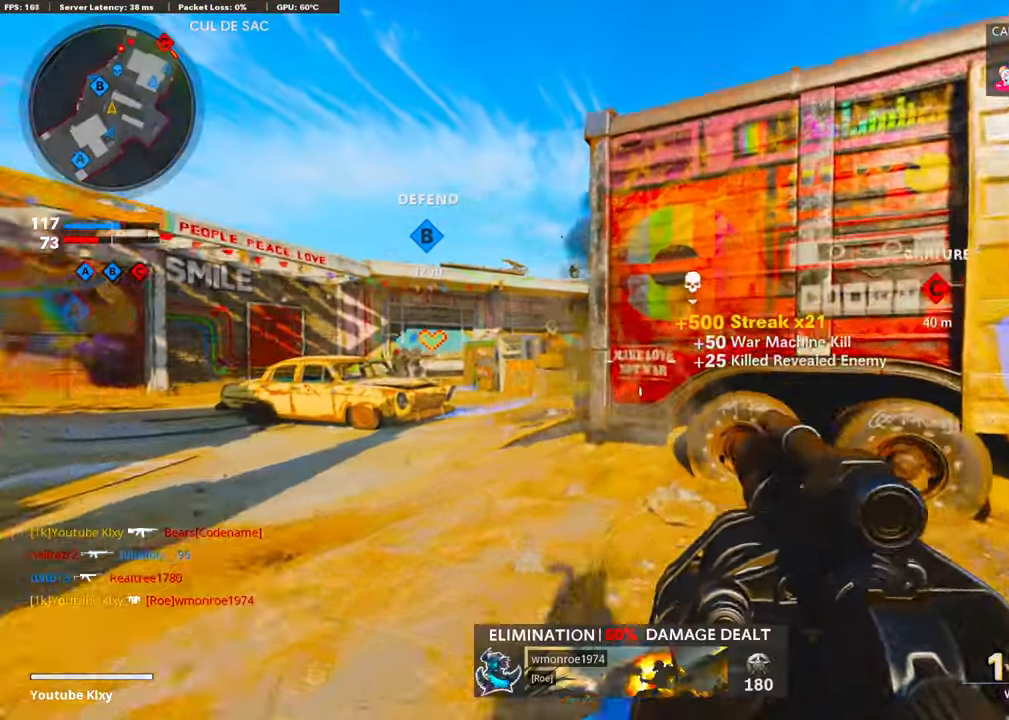
{"buttons": [], "left_stick": "left", "right_stick": "center", "events": [[67, "left_stick", "center"], [218, "left_stick", "left"], [285, "right_stick", "right"], [385, "right_stick", "center"]]}
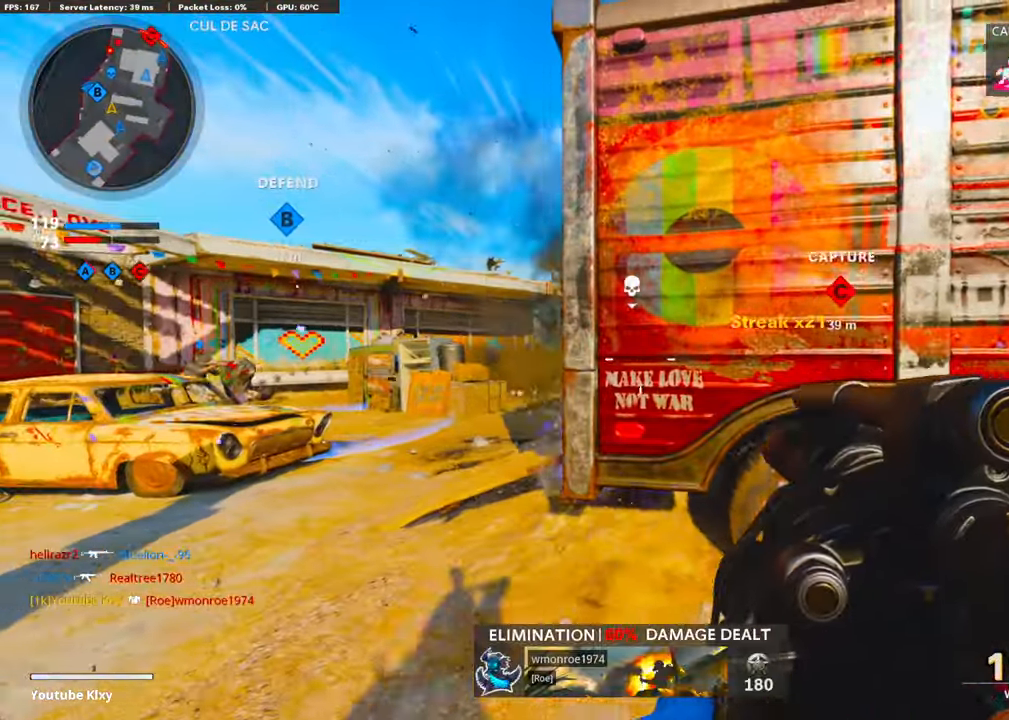
{"buttons": ["L3"], "left_stick": "up-right", "right_stick": "down-right", "events": [[234, "right_stick", "up"], [268, "R1", "down"], [268, "left_stick", "right"], [335, "right_stick", "center"], [402, "R1", "up"], [402, "right_stick", "down-right"], [452, "left_stick", "up-right"], [469, "L3", "down"]]}
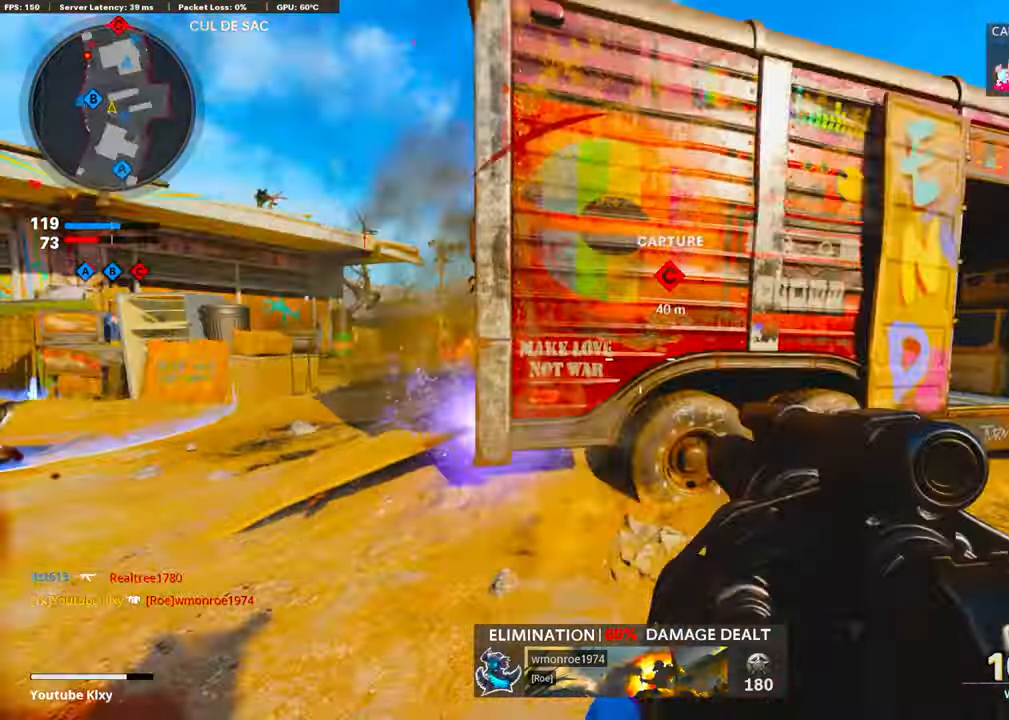
{"buttons": ["L2"], "left_stick": "up", "right_stick": "left", "events": [[134, "right_stick", "center"], [167, "left_stick", "up"], [384, "L3", "up"], [485, "L2", "down"], [485, "right_stick", "left"]]}
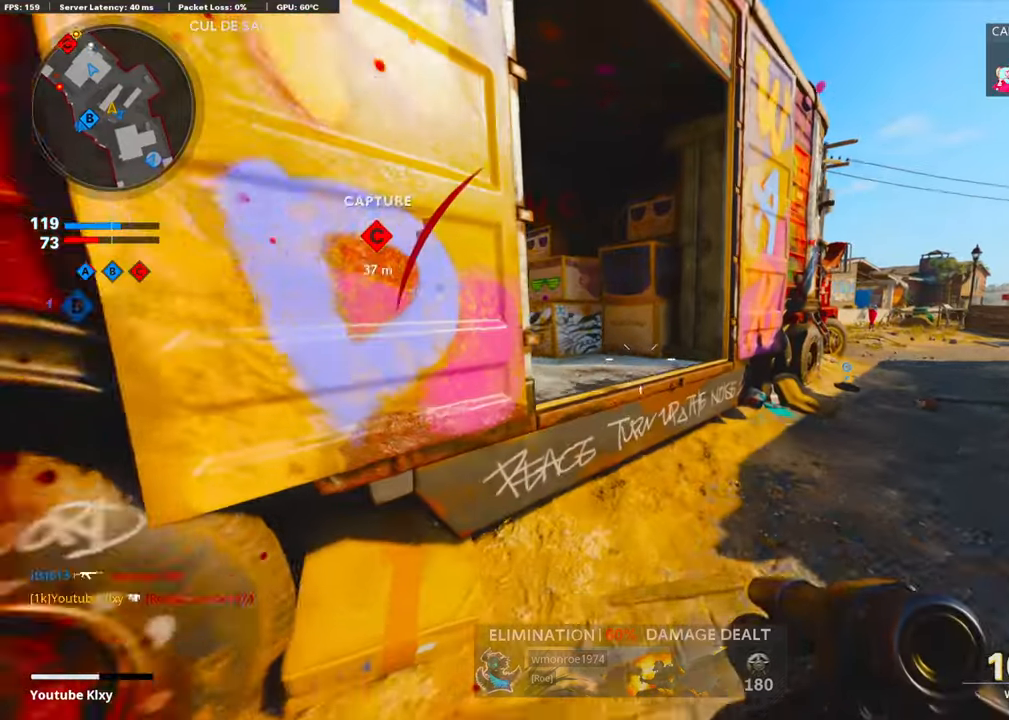
{"buttons": [], "left_stick": "down-right", "right_stick": "left", "events": [[133, "L2", "up"], [200, "left_stick", "down-right"]]}
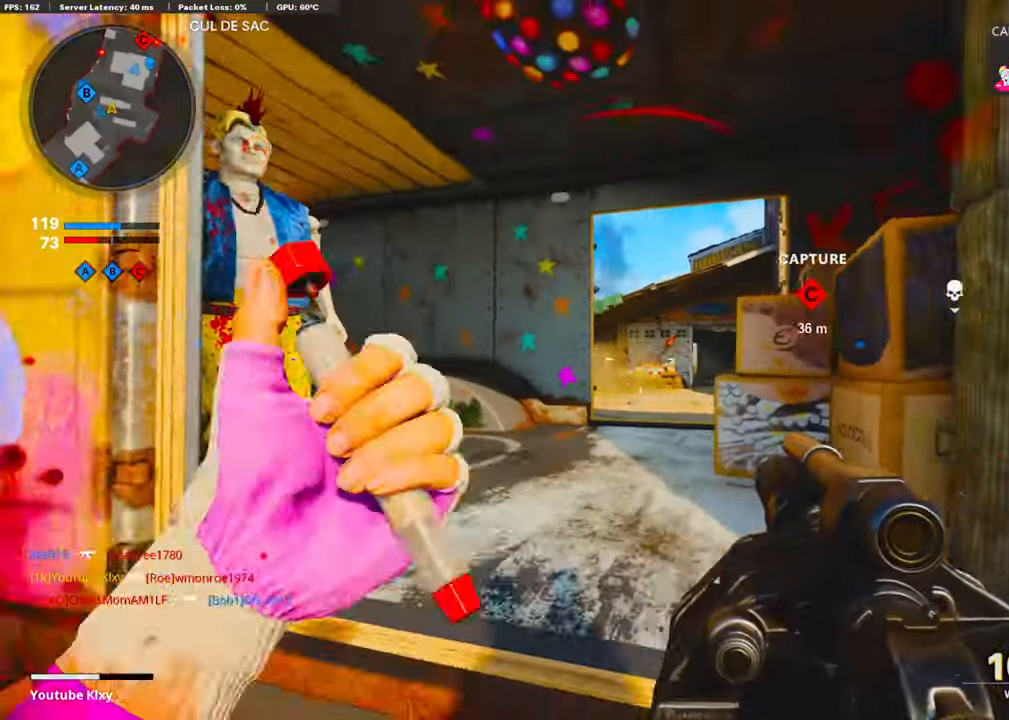
{"buttons": [], "left_stick": "right", "right_stick": "center", "events": [[284, "left_stick", "down-left"], [301, "R1", "down"], [468, "R1", "up"], [468, "left_stick", "right"], [468, "right_stick", "center"]]}
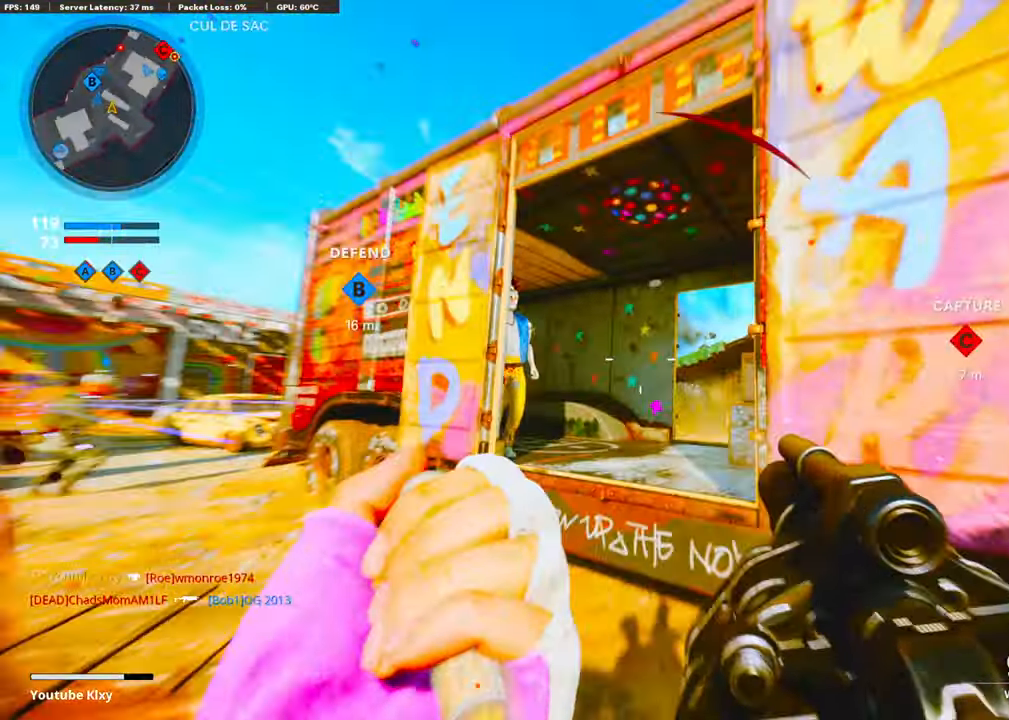
{"buttons": ["R1"], "left_stick": "center", "right_stick": "center", "events": [[184, "left_stick", "center"], [217, "right_stick", "right"], [234, "left_stick", "left"], [284, "right_stick", "center"], [502, "R1", "down"], [502, "left_stick", "center"]]}
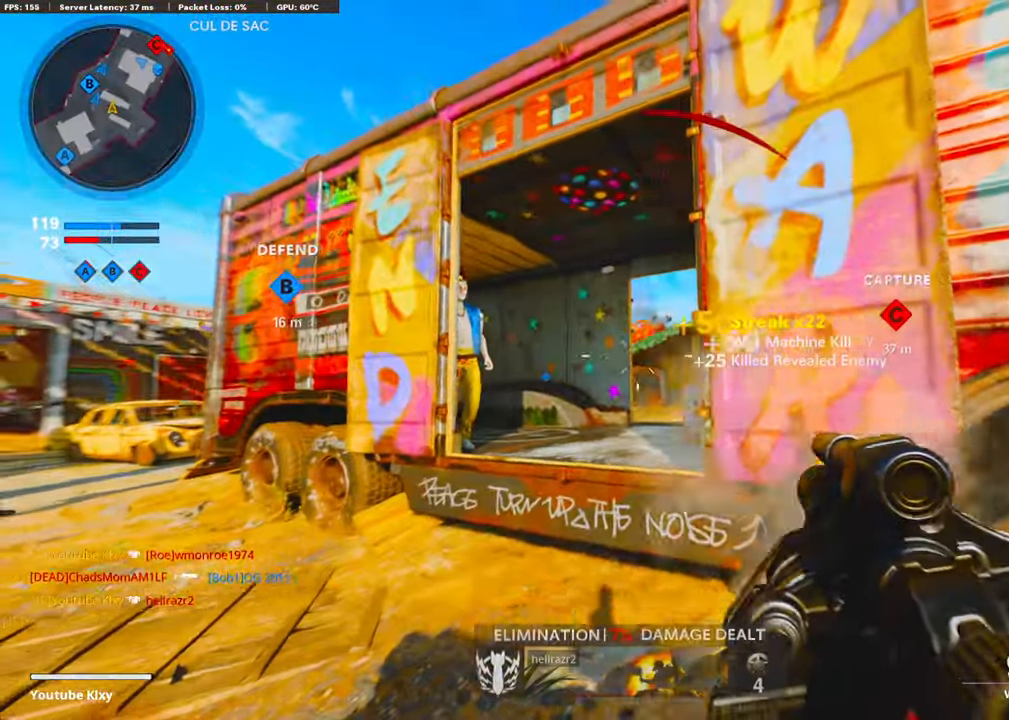
{"buttons": [], "left_stick": "down-left", "right_stick": "right", "events": [[16, "left_stick", "right"], [167, "R1", "up"], [234, "left_stick", "left"], [284, "left_stick", "center"], [418, "right_stick", "right"], [468, "left_stick", "down-left"]]}
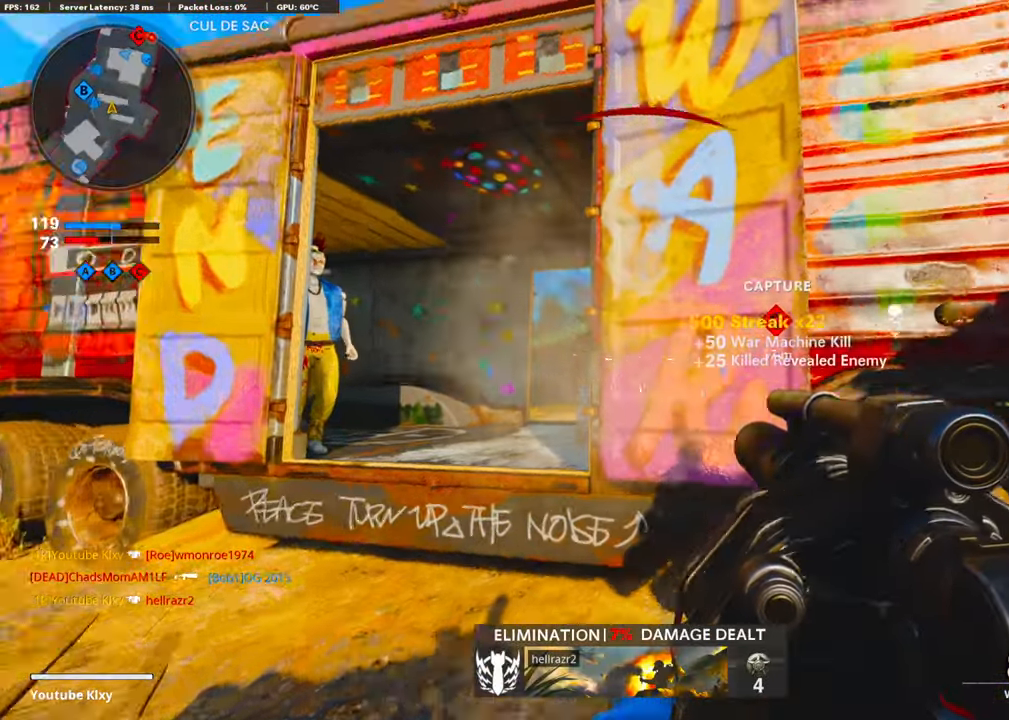
{"buttons": ["L3"], "left_stick": "up", "right_stick": "center", "events": [[66, "left_stick", "up"], [167, "L3", "down"], [200, "right_stick", "center"]]}
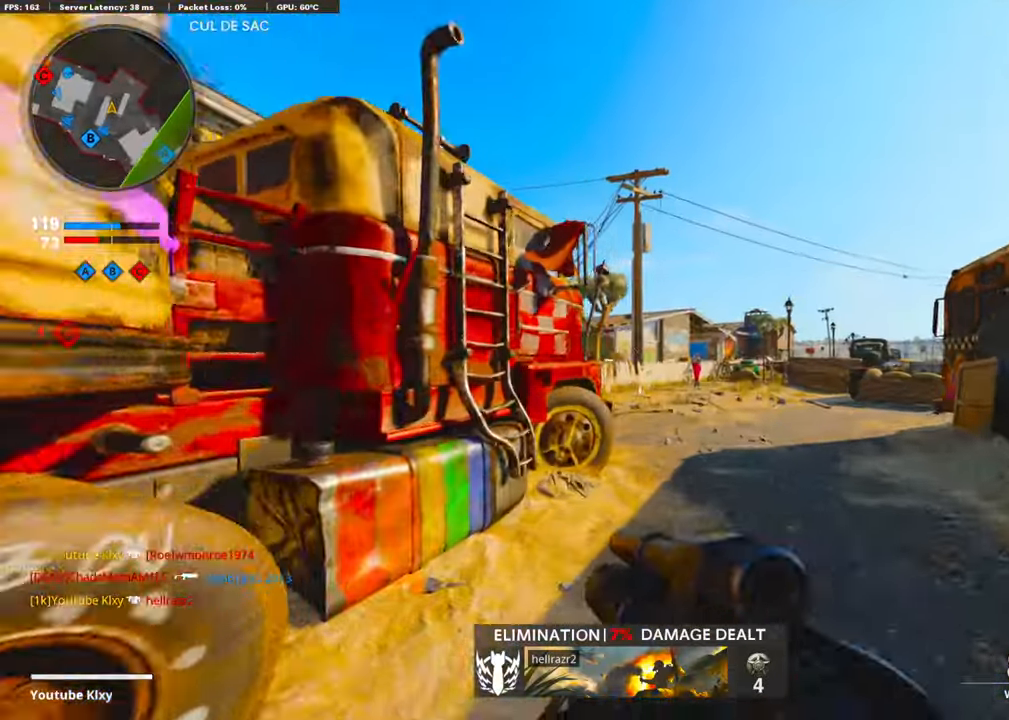
{"buttons": [], "left_stick": "left", "right_stick": "center", "events": [[50, "L3", "up"], [50, "left_stick", "up-right"], [117, "right_stick", "left"], [317, "left_stick", "down-left"], [317, "right_stick", "center"], [485, "left_stick", "left"]]}
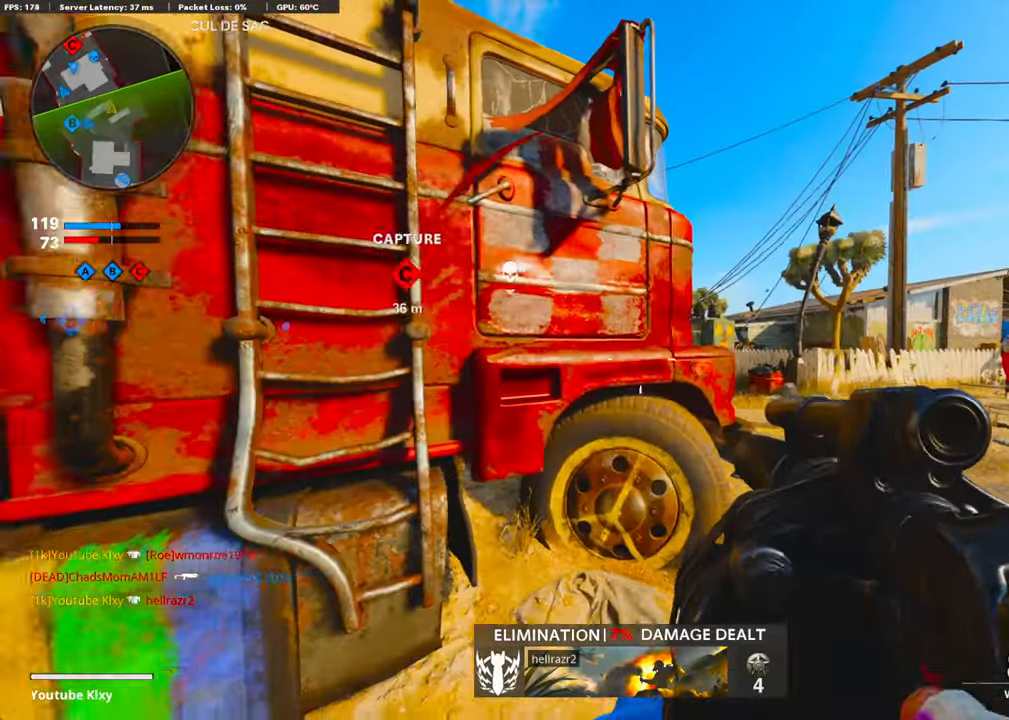
{"buttons": [], "left_stick": "right", "right_stick": "center", "events": [[185, "left_stick", "right"], [285, "right_stick", "left"], [452, "right_stick", "center"]]}
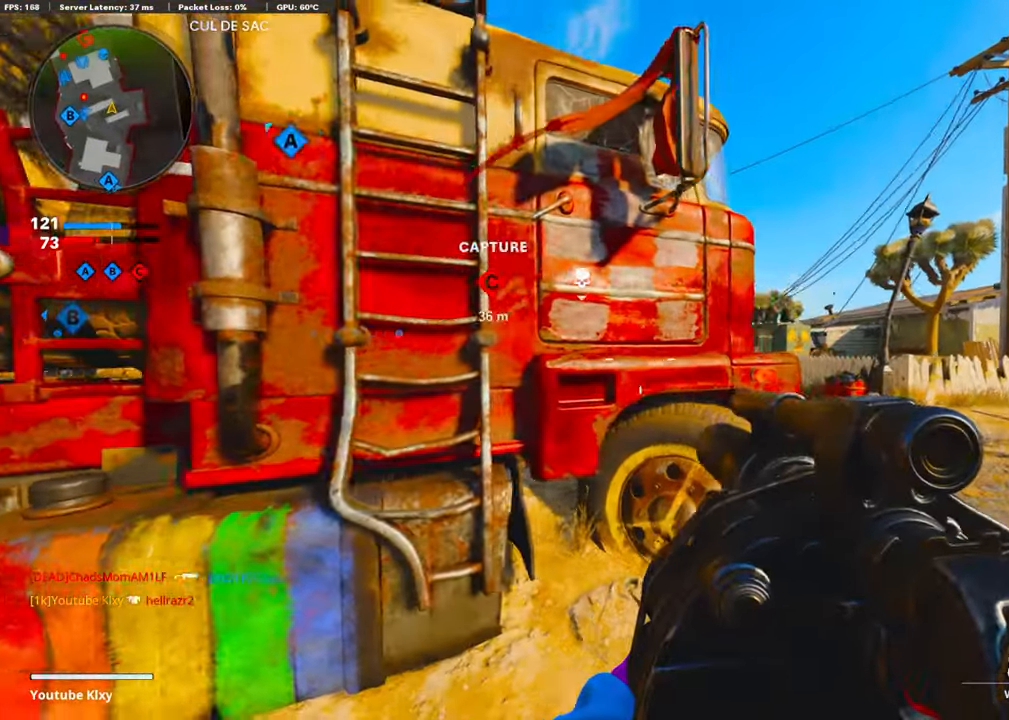
{"buttons": [], "left_stick": "right", "right_stick": "left", "events": [[402, "right_stick", "left"]]}
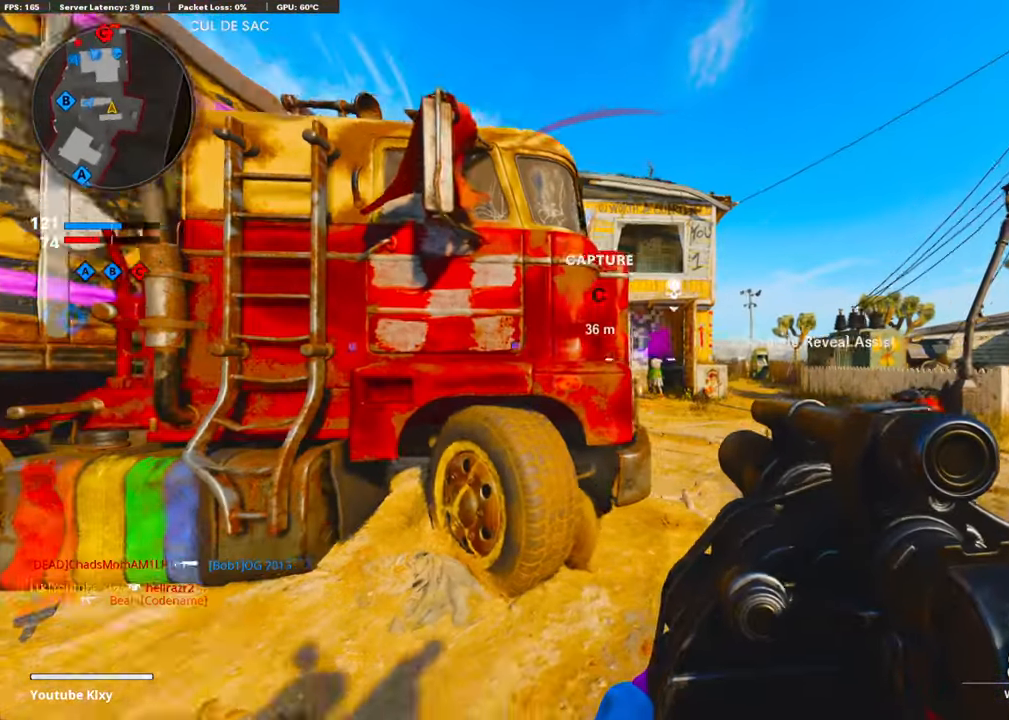
{"buttons": [], "left_stick": "down-left", "right_stick": "up", "events": [[51, "right_stick", "center"], [201, "right_stick", "left"], [235, "left_stick", "center"], [302, "left_stick", "down-left"], [302, "right_stick", "up"]]}
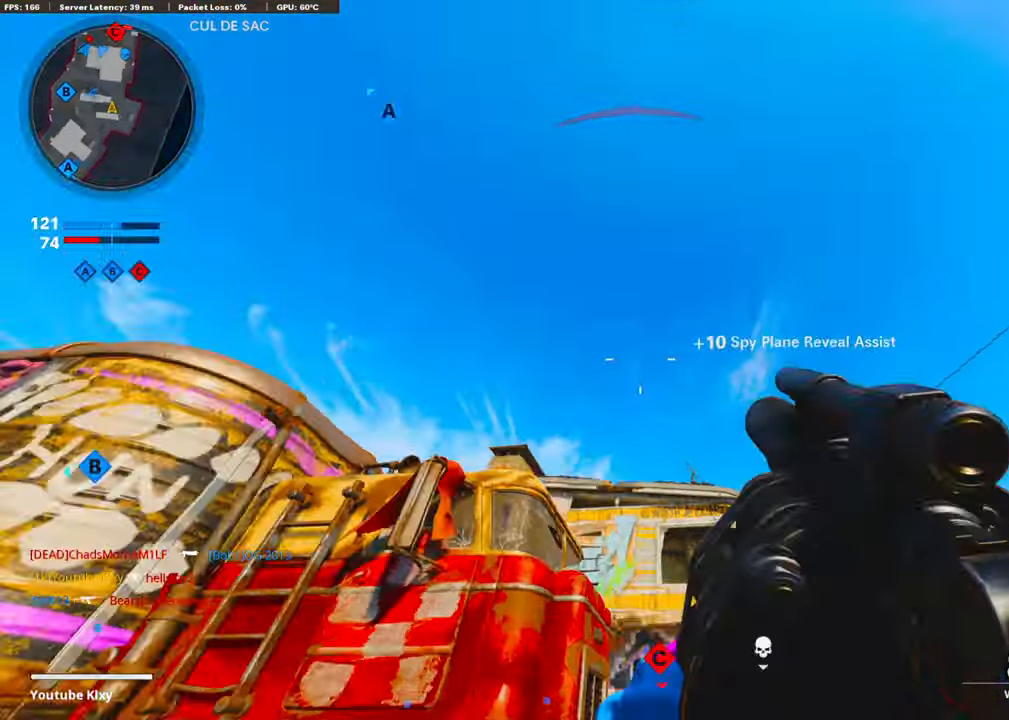
{"buttons": ["R1"], "left_stick": "left", "right_stick": "center", "events": [[16, "left_stick", "left"], [184, "R1", "down"], [217, "right_stick", "center"], [301, "R1", "up"], [452, "R1", "down"]]}
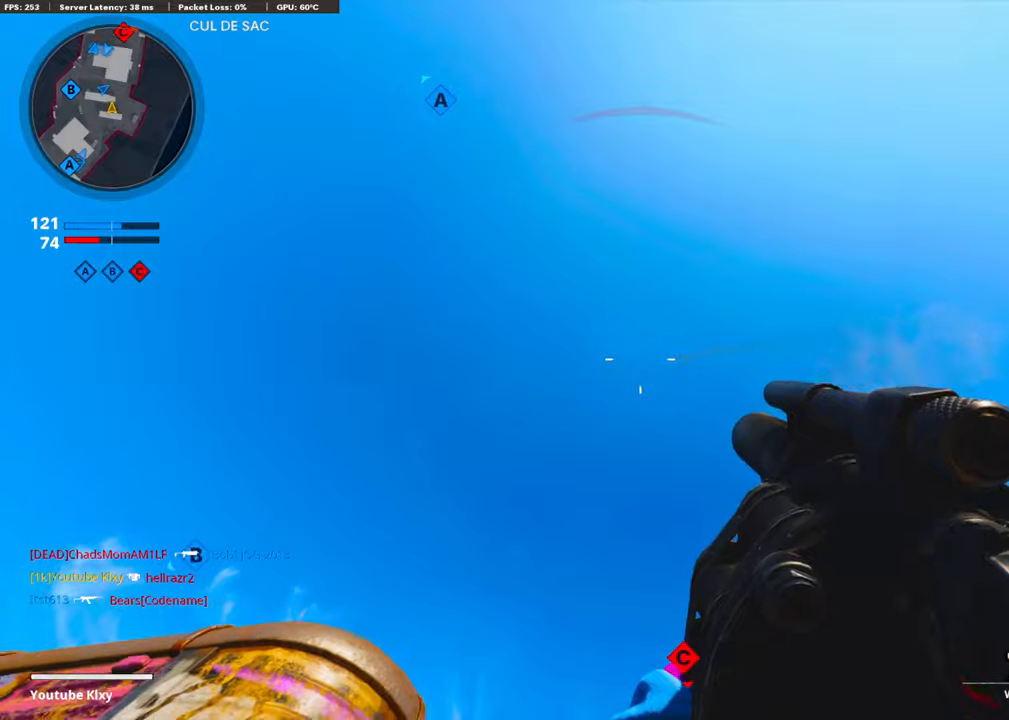
{"buttons": [], "left_stick": "up-left", "right_stick": "center", "events": [[134, "R1", "up"], [485, "left_stick", "up-left"]]}
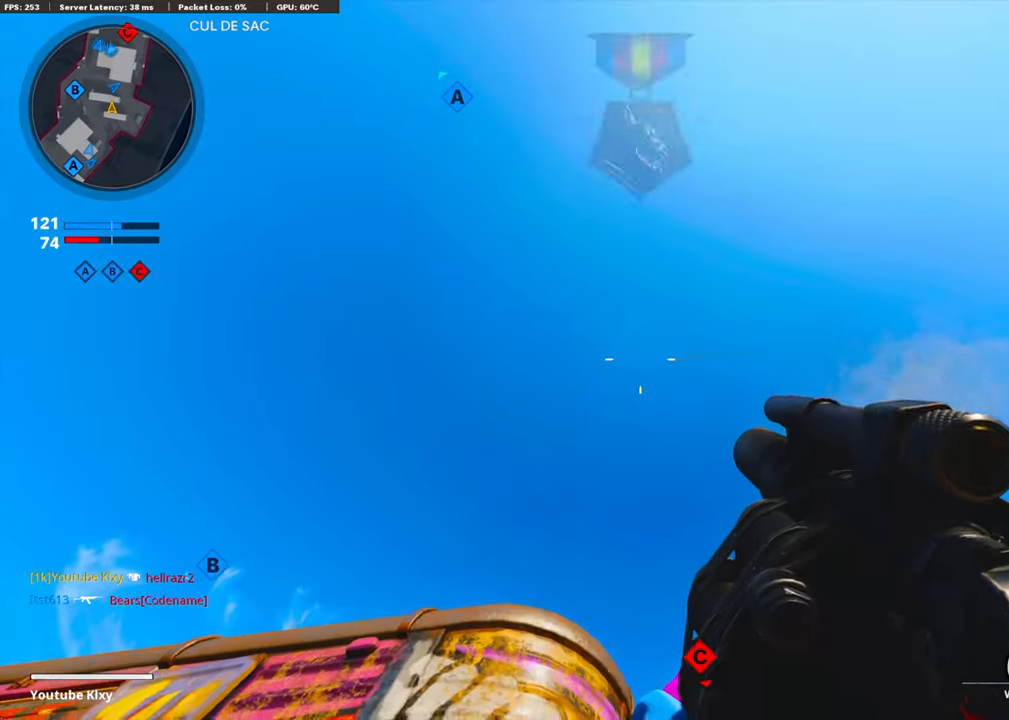
{"buttons": ["L3"], "left_stick": "up-left", "right_stick": "down-left", "events": [[33, "R1", "down"], [151, "R1", "up"], [301, "right_stick", "down-left"], [435, "L3", "down"]]}